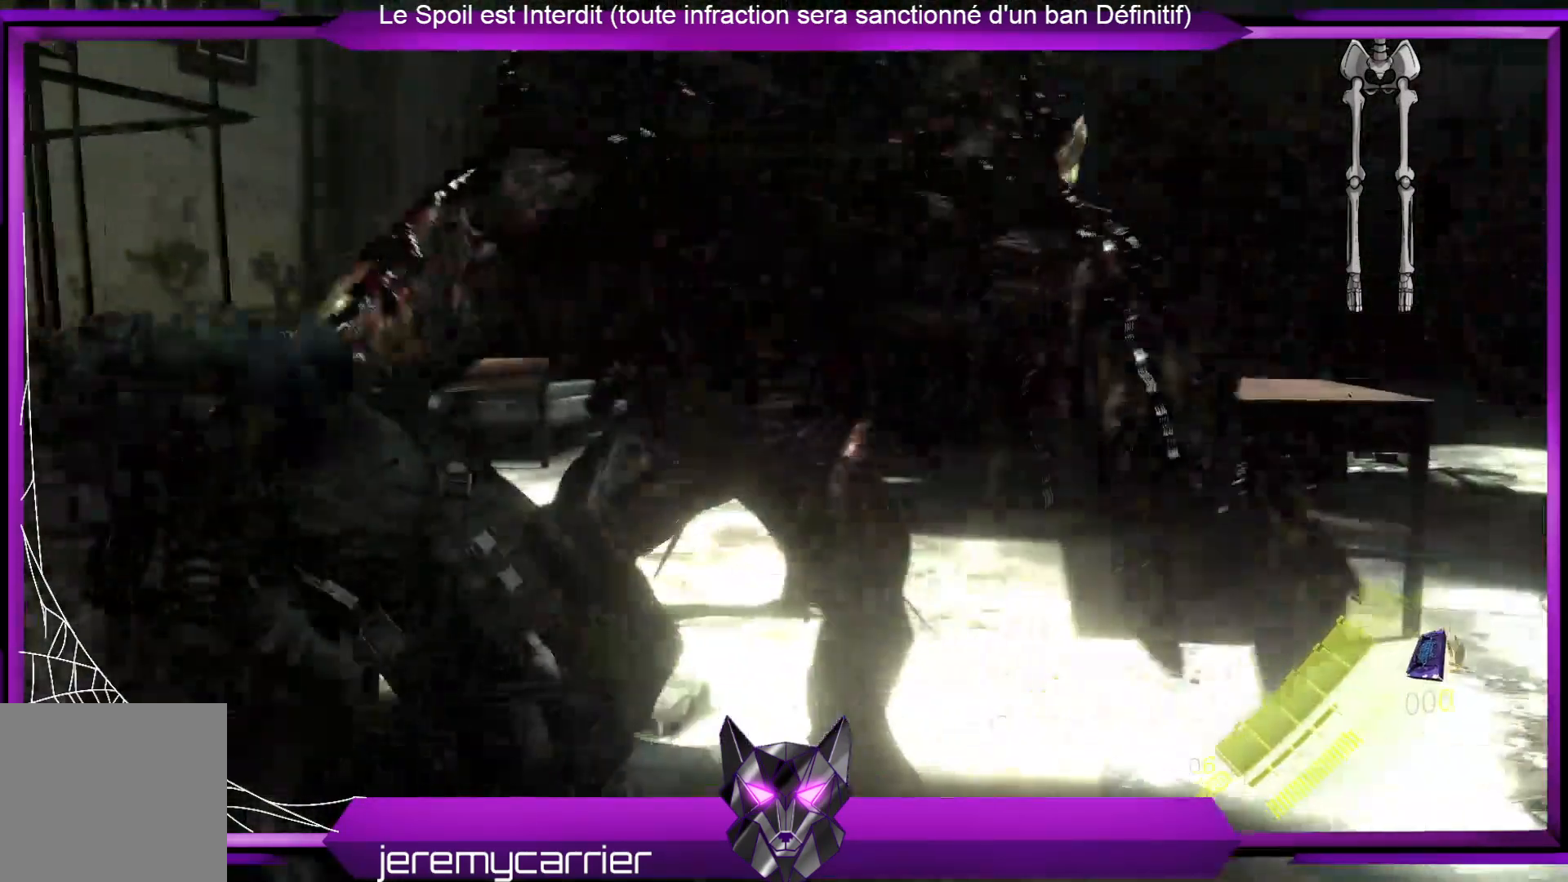
Gameplay with a controller (Xbox layout); each line is a JSON object with the inputs held at the frame after it (dt_ms = milliseconds from this image to that frame). "events" lists button and stick changes between this image and that frame as [ms after this image, input, new state], when the widget could be followed in between.
{"dt_ms": 501, "buttons": [], "left_stick": "center", "right_stick": "center", "events": [[134, "R2", "up"], [134, "left_stick", "center"]]}
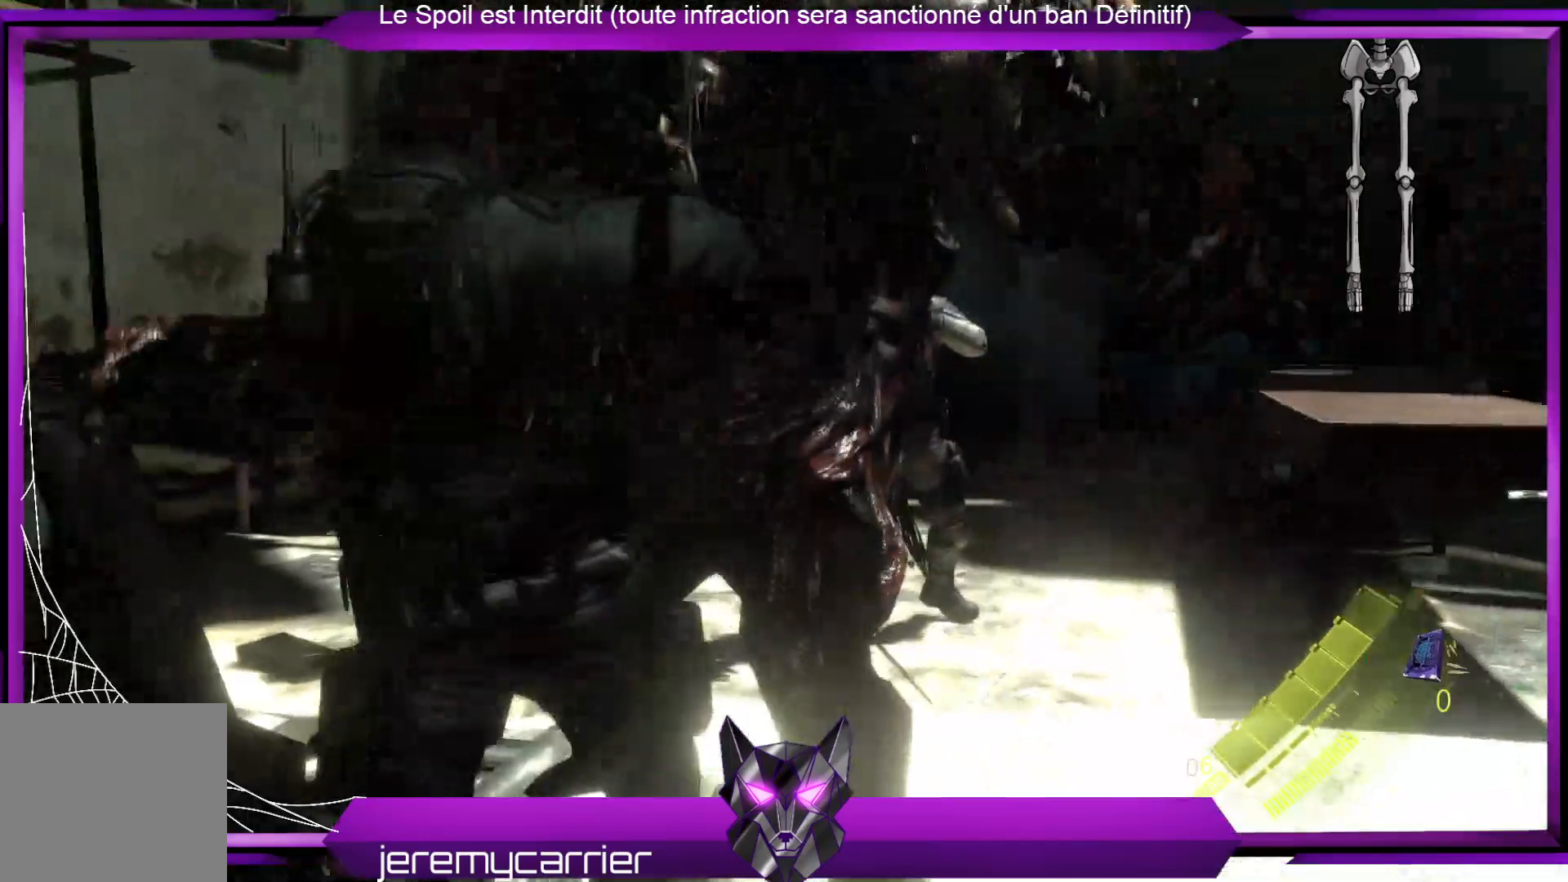
{"dt_ms": 502, "buttons": [], "left_stick": "center", "right_stick": "center", "events": [[168, "left_stick", "right"], [268, "R2", "down"], [335, "left_stick", "up-right"], [468, "R2", "up"], [468, "left_stick", "center"]]}
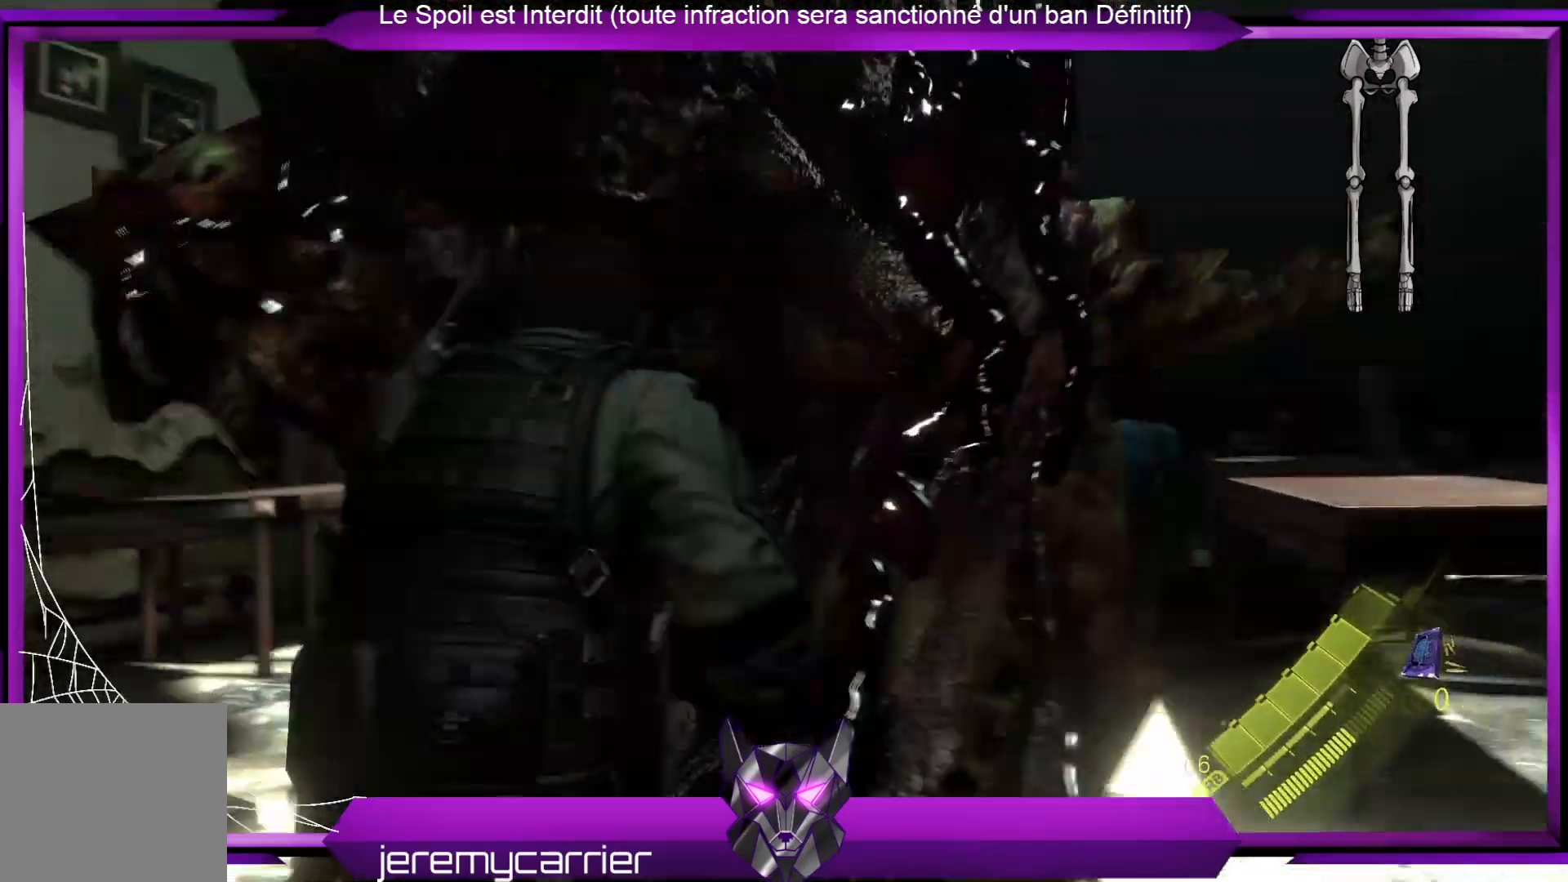
{"dt_ms": 501, "buttons": ["L2"], "left_stick": "up-right", "right_stick": "center", "events": [[33, "R2", "down"], [234, "R2", "up"], [234, "left_stick", "up-right"], [434, "L2", "down"]]}
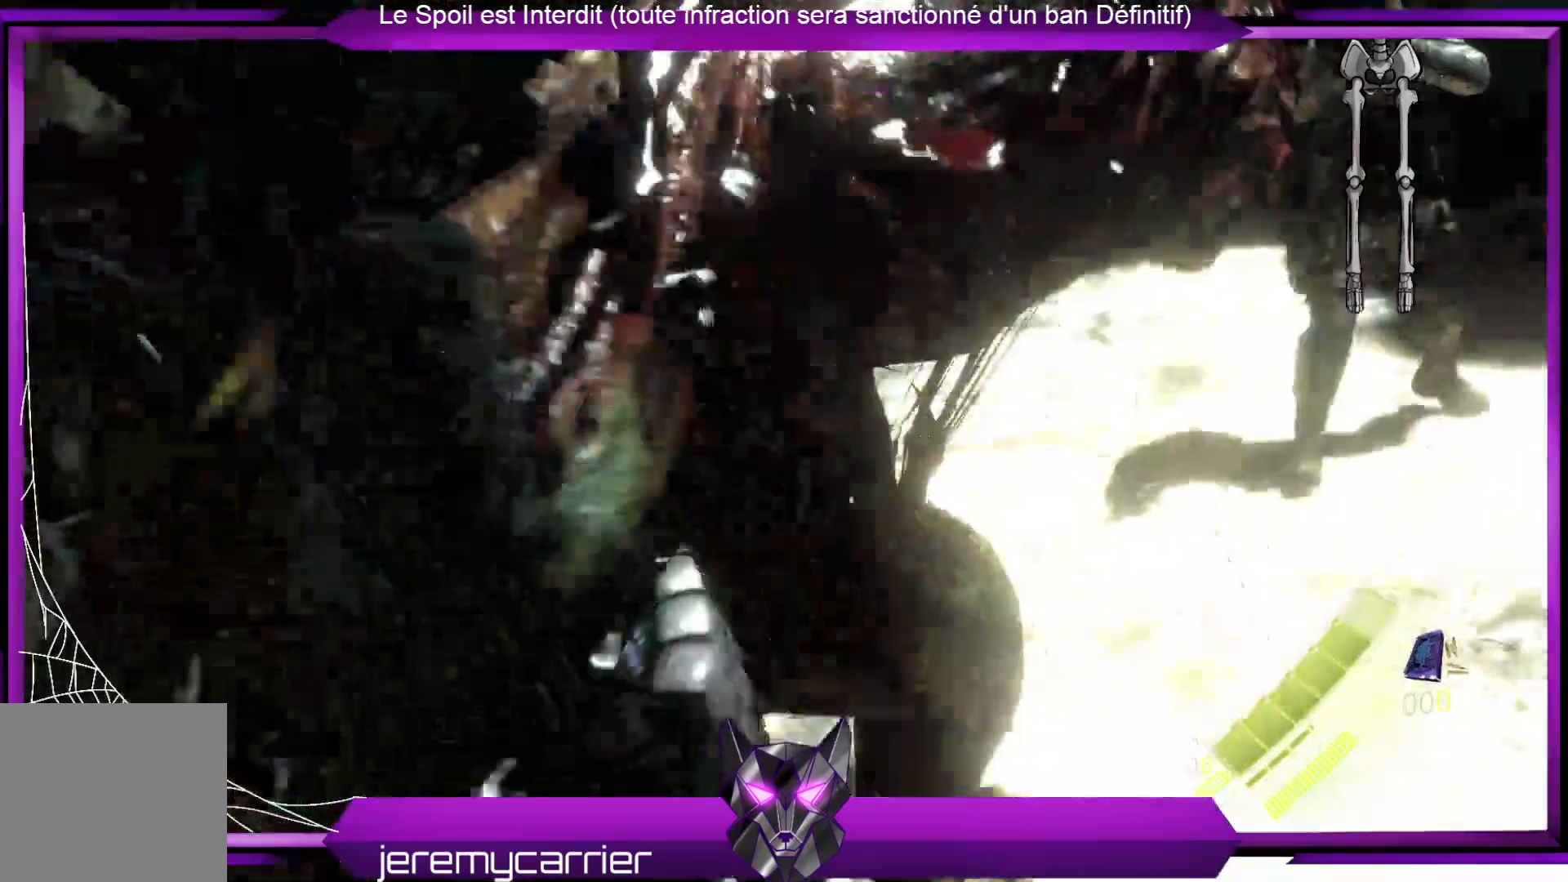
{"dt_ms": 501, "buttons": ["L2"], "left_stick": "up-right", "right_stick": "center", "events": []}
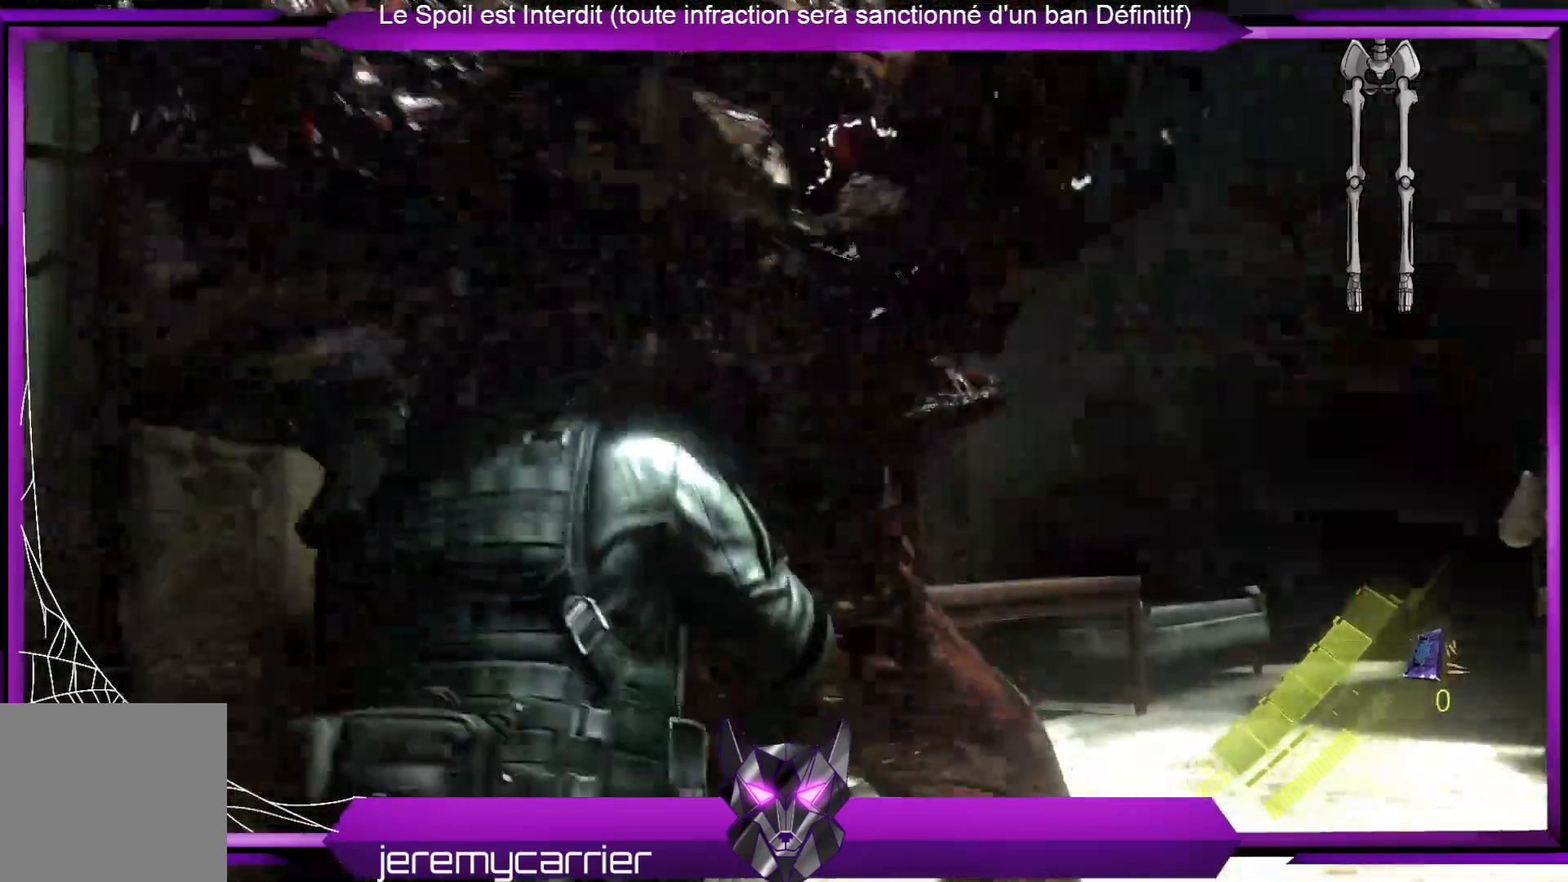
{"dt_ms": 501, "buttons": [], "left_stick": "right", "right_stick": "center", "events": [[301, "L2", "up"], [434, "left_stick", "right"]]}
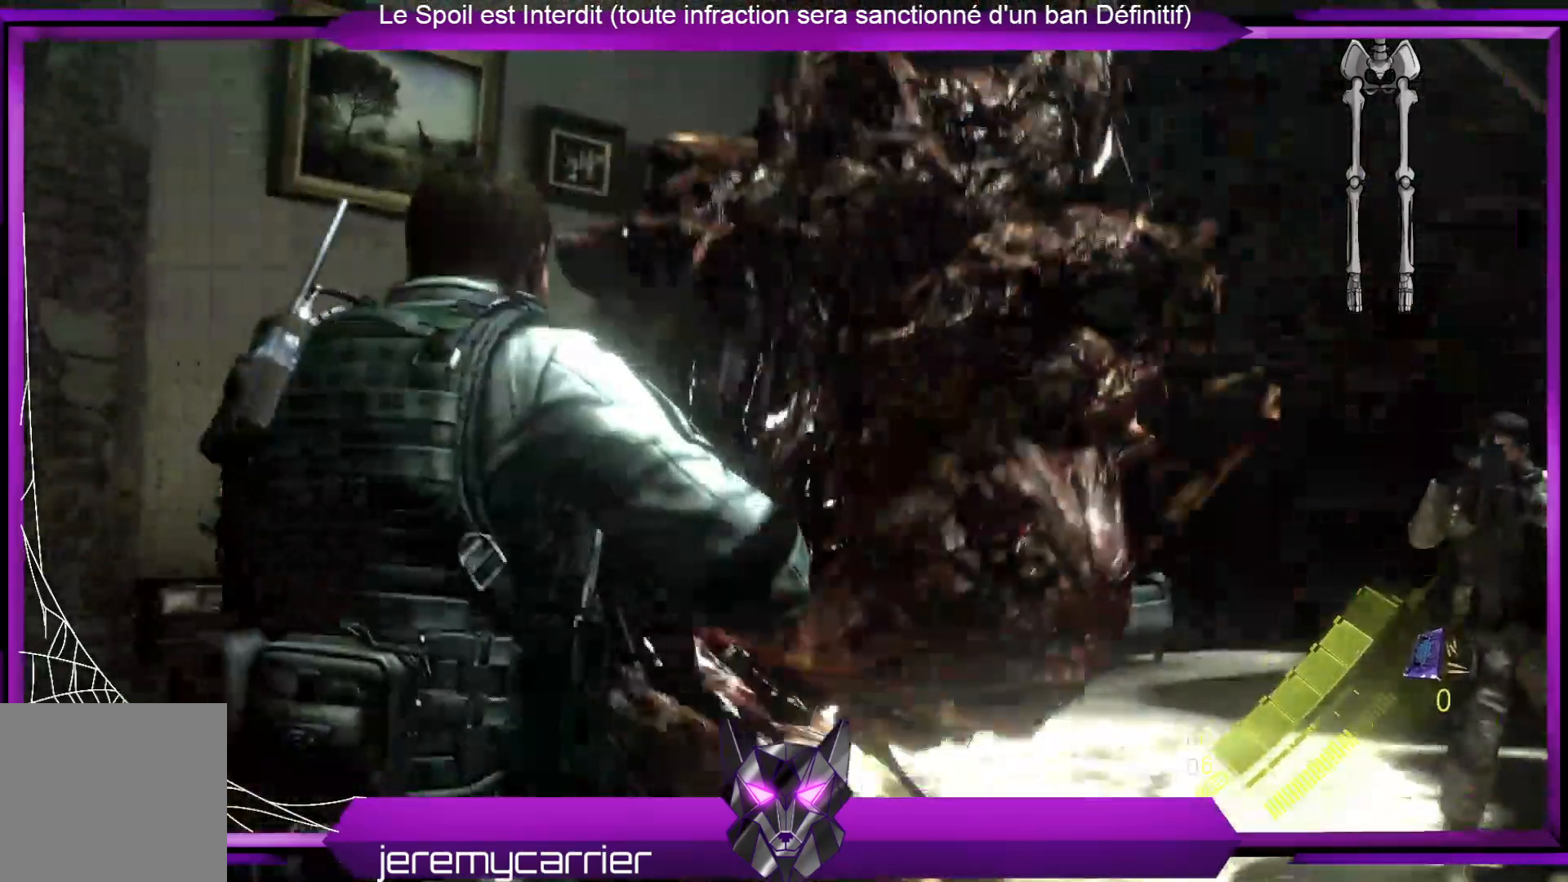
{"dt_ms": 502, "buttons": [], "left_stick": "down-right", "right_stick": "down-left", "events": [[368, "left_stick", "down-right"], [435, "right_stick", "down-left"]]}
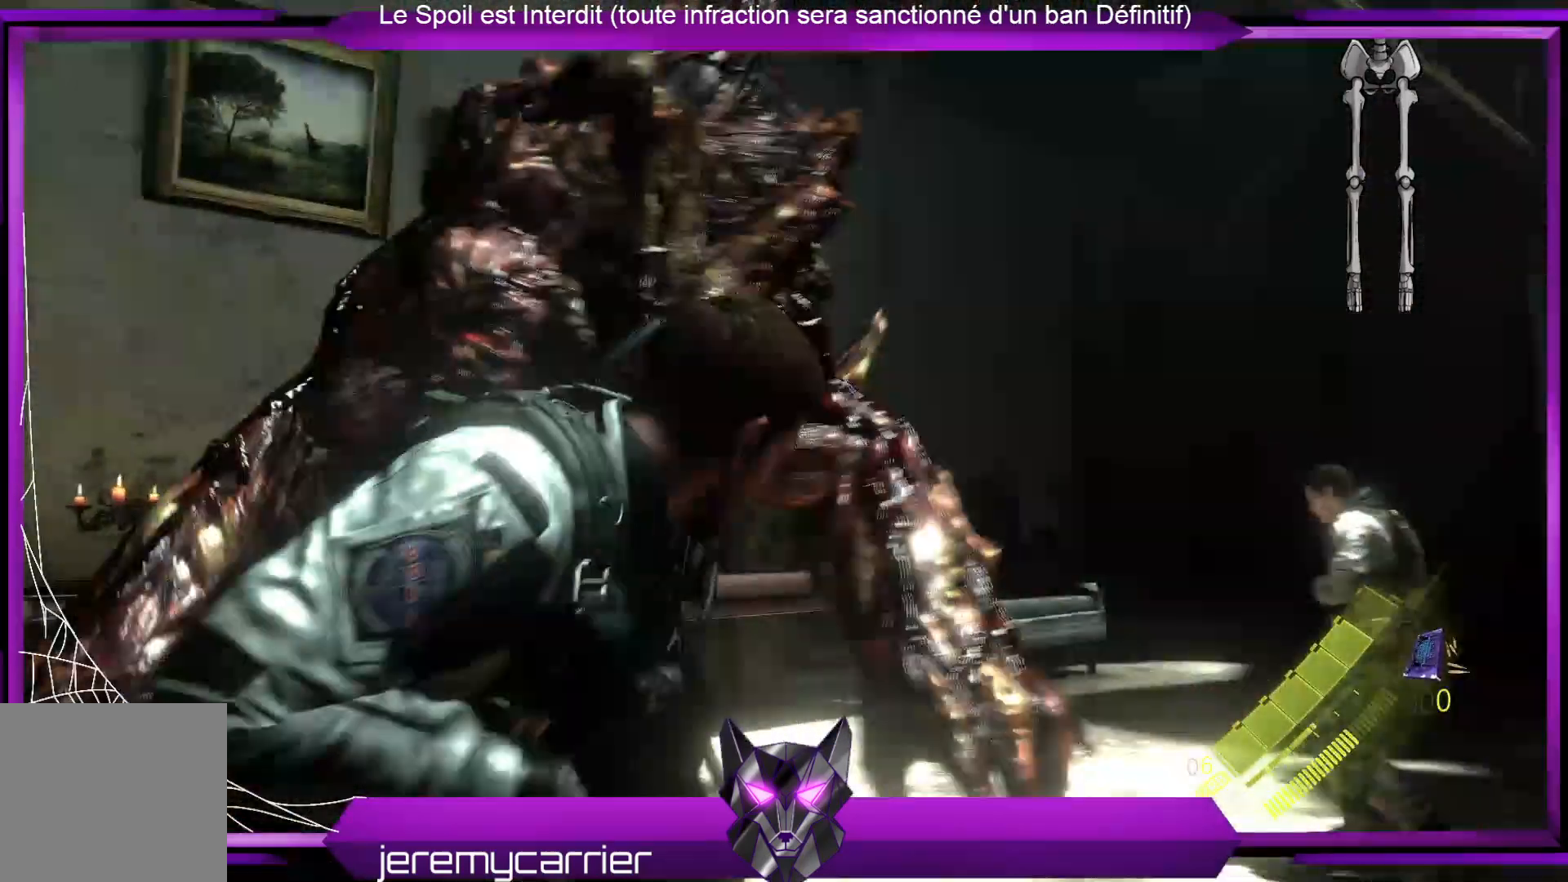
{"dt_ms": 969, "buttons": [], "left_stick": "down", "right_stick": "center", "events": [[133, "right_stick", "center"], [200, "left_stick", "down"], [267, "right_stick", "down-left"], [501, "right_stick", "center"]]}
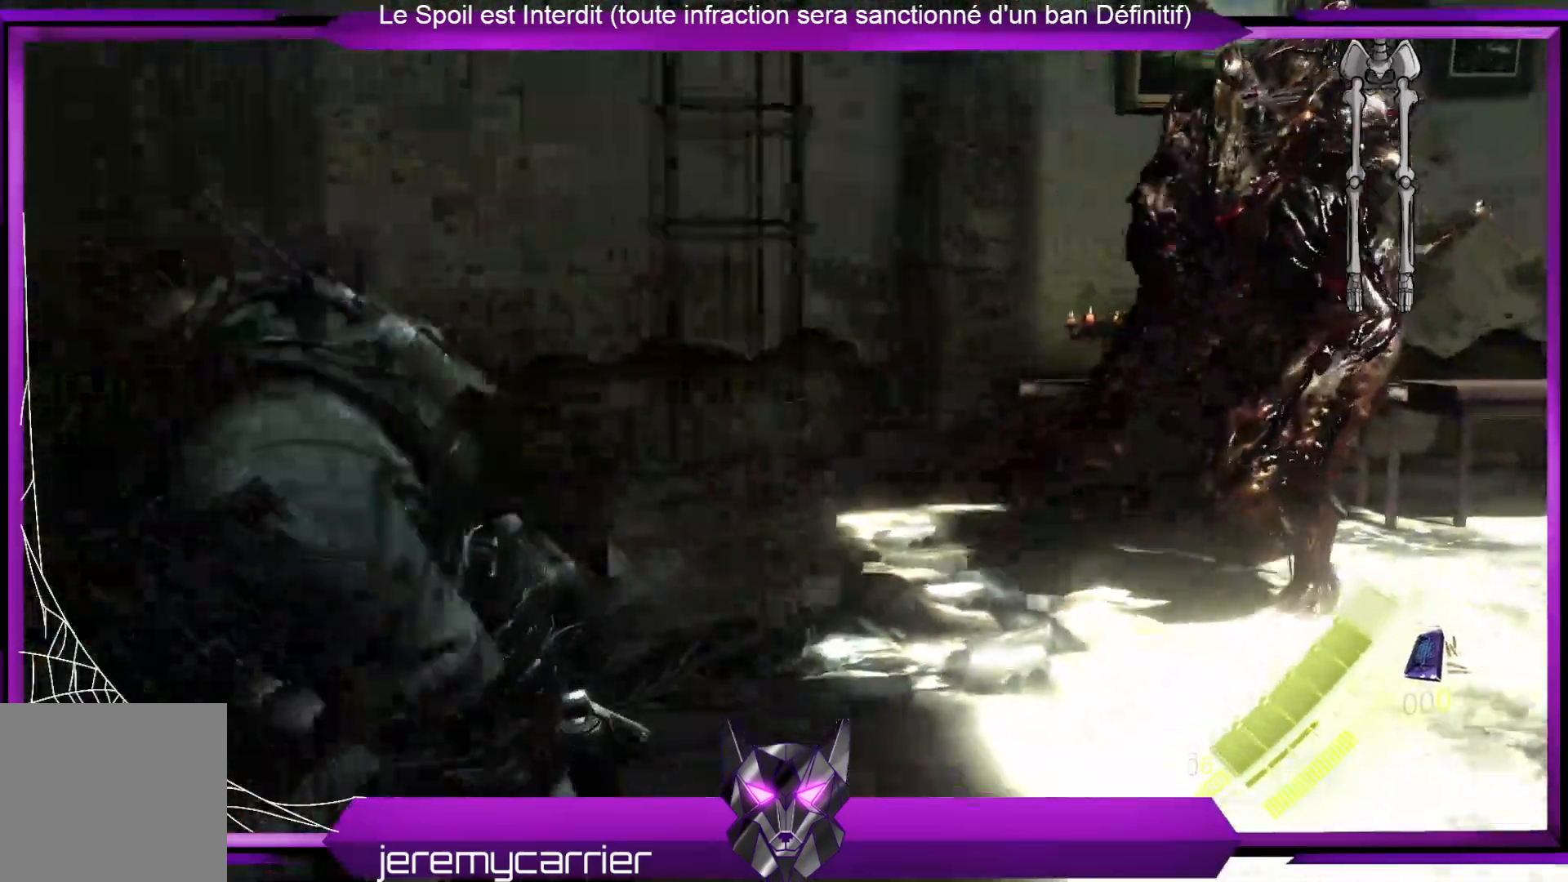
{"dt_ms": 501, "buttons": [], "left_stick": "center", "right_stick": "center", "events": [[367, "left_stick", "center"]]}
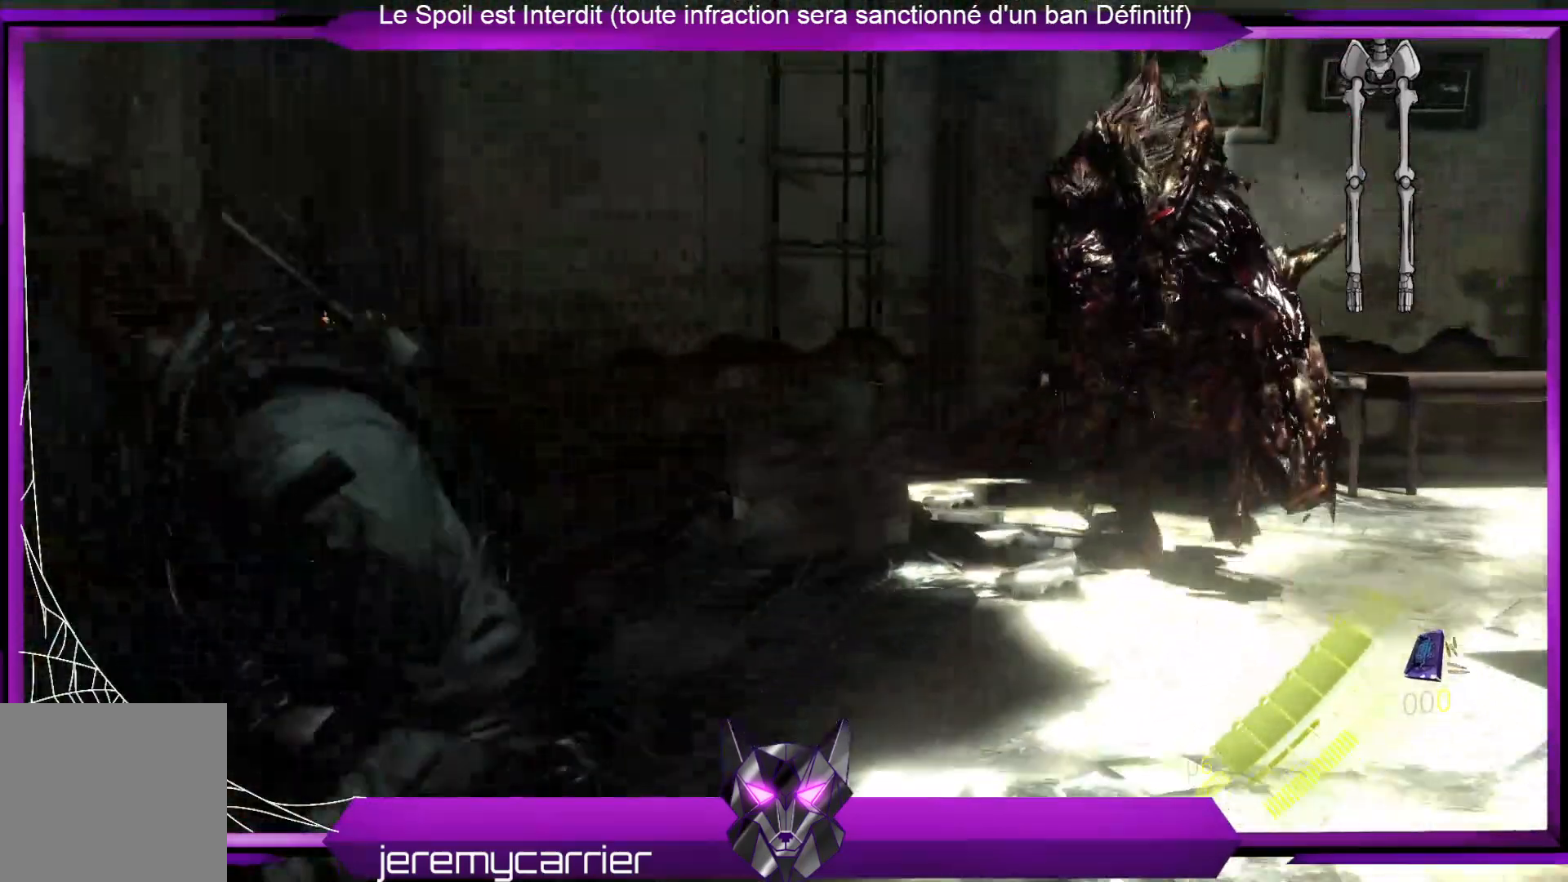
{"dt_ms": 501, "buttons": [], "left_stick": "down", "right_stick": "center", "events": [[100, "left_stick", "down-right"], [434, "left_stick", "down"]]}
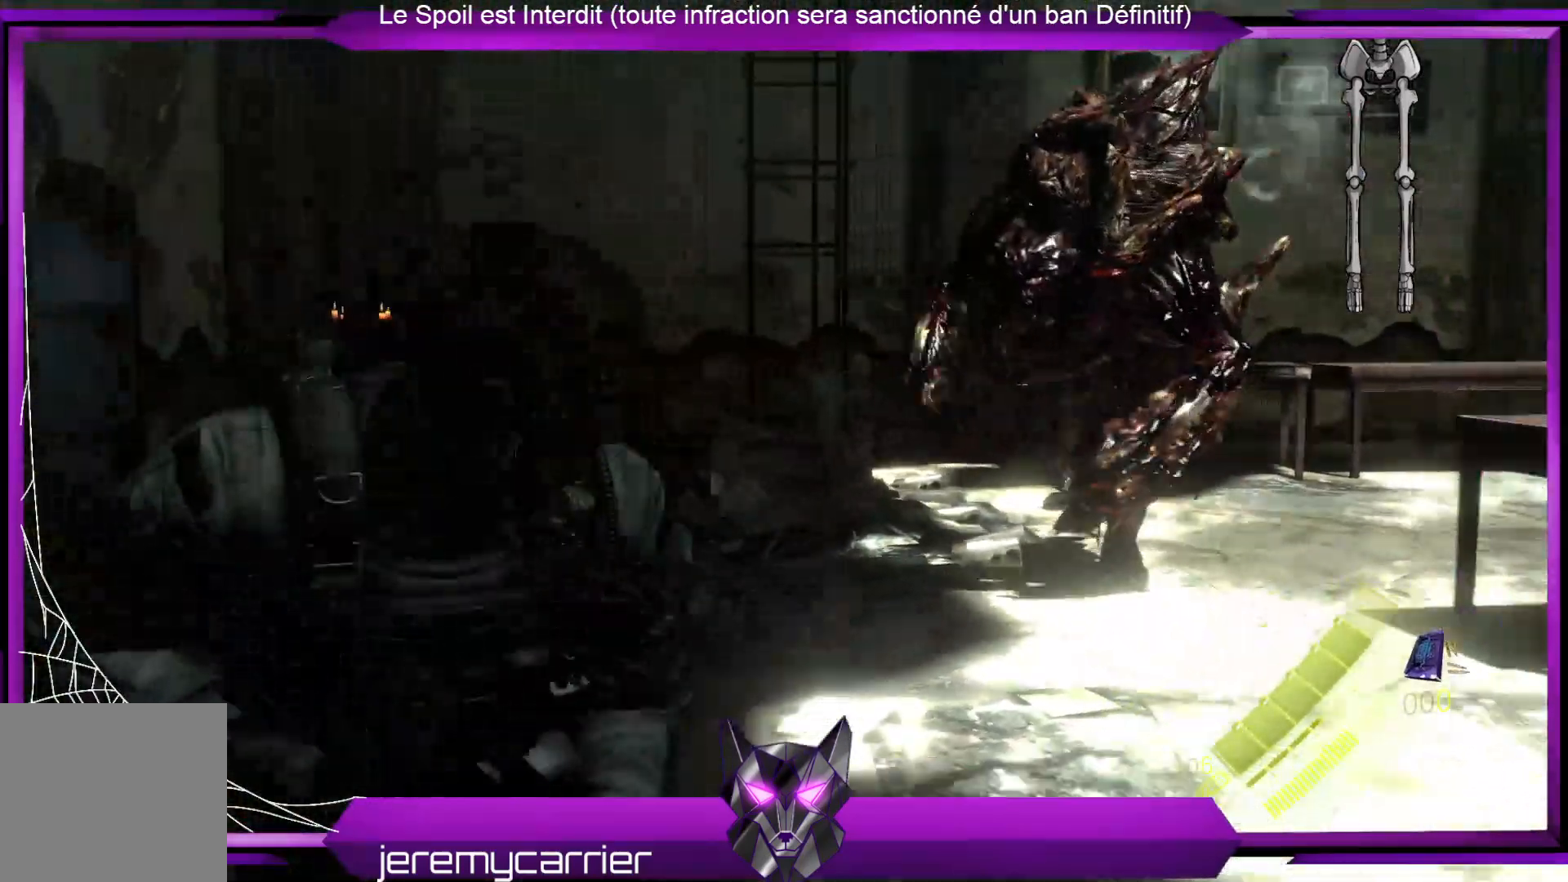
{"dt_ms": 501, "buttons": [], "left_stick": "down", "right_stick": "center", "events": []}
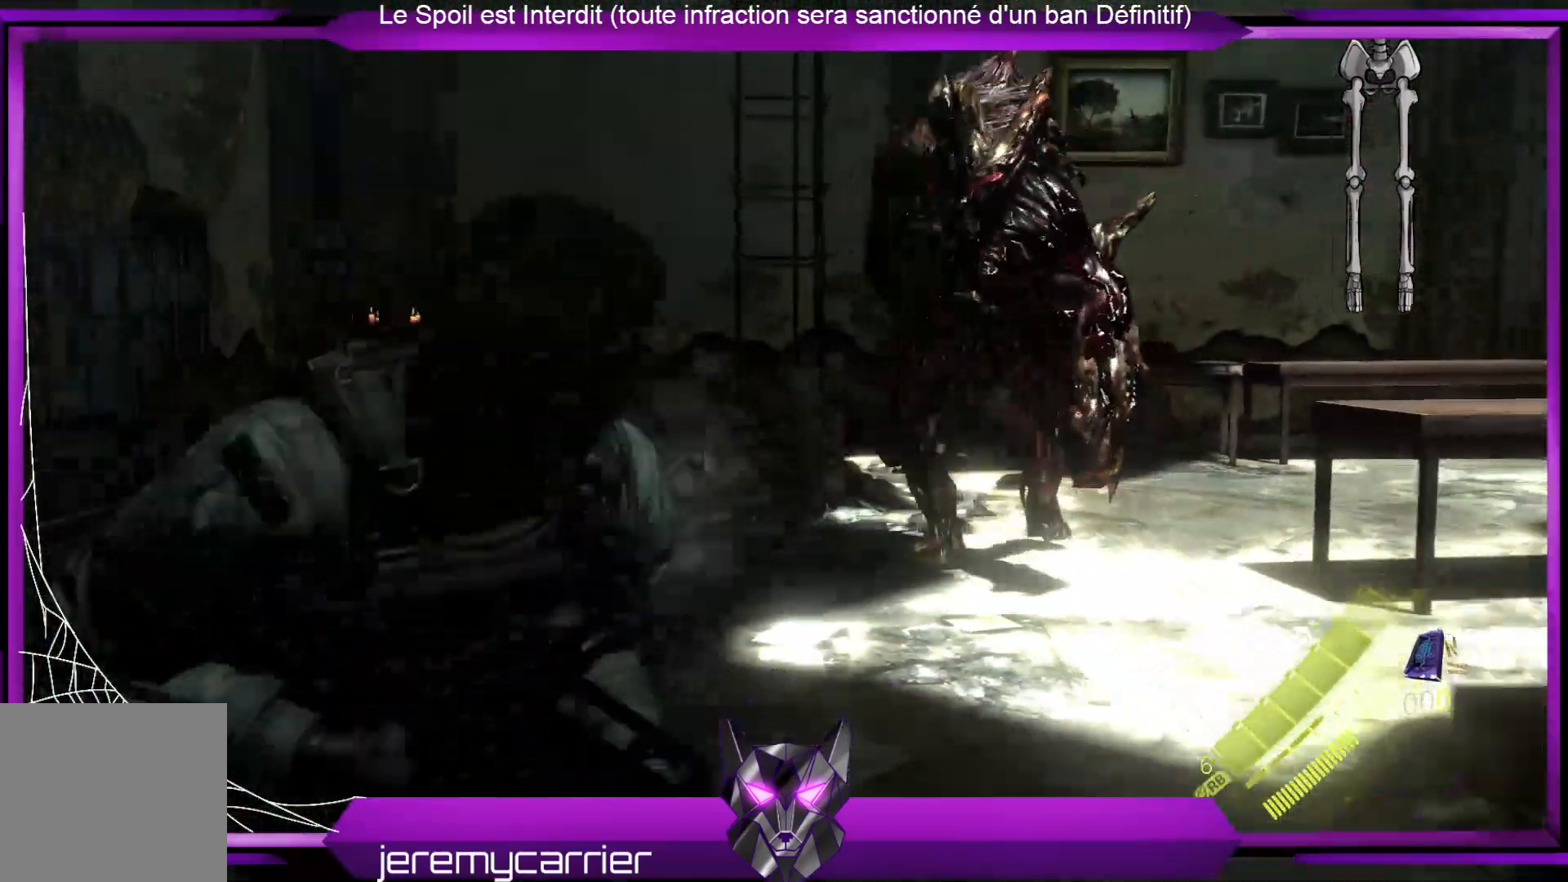
{"dt_ms": 501, "buttons": [], "left_stick": "down", "right_stick": "center", "events": []}
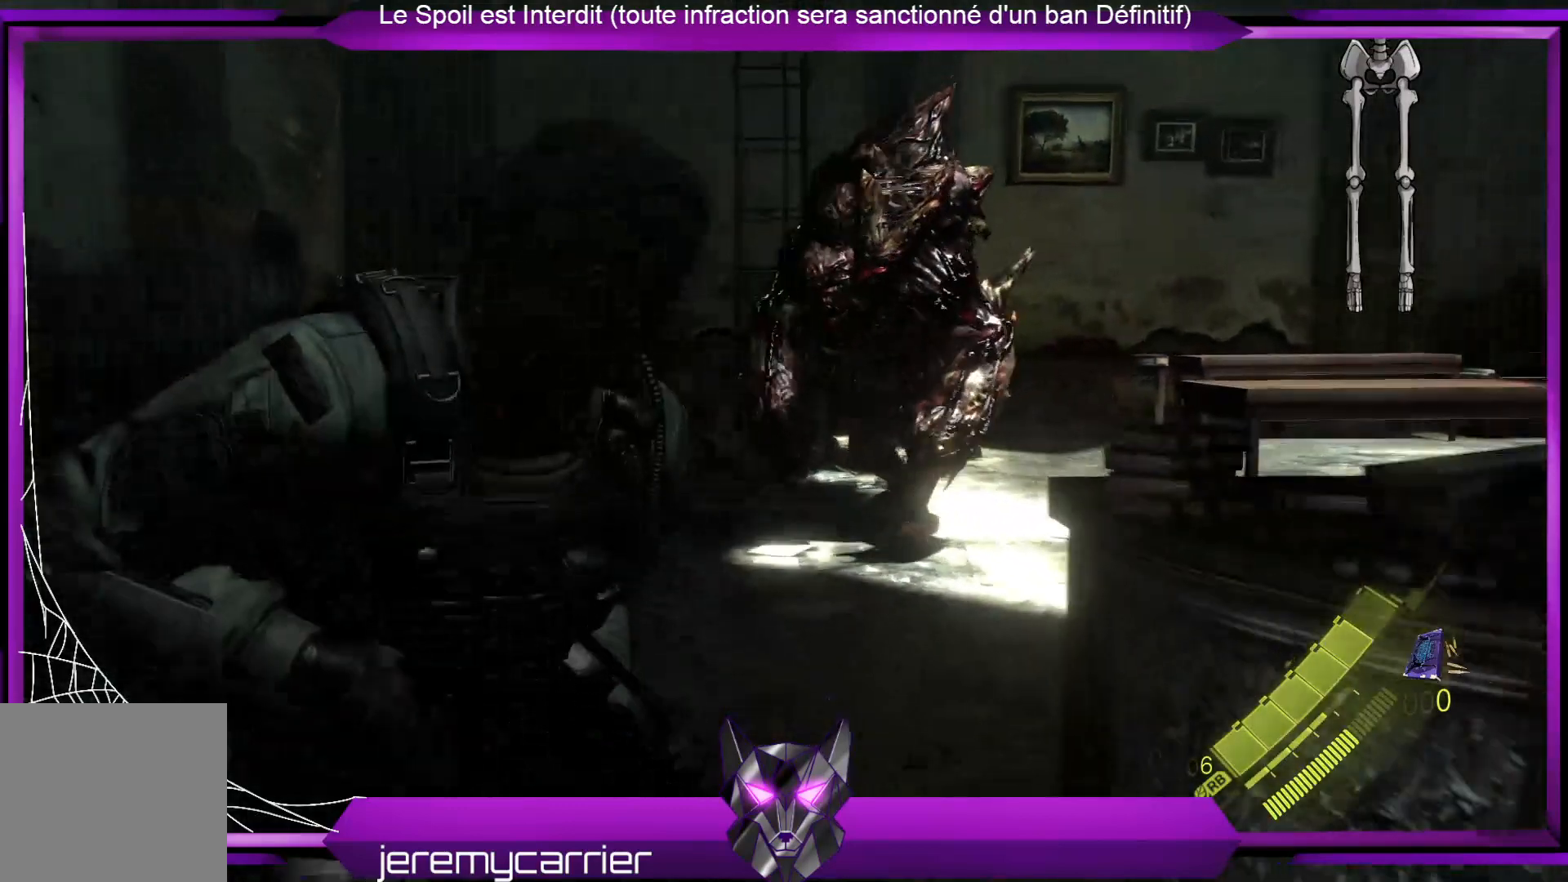
{"dt_ms": 502, "buttons": [], "left_stick": "down", "right_stick": "center", "events": []}
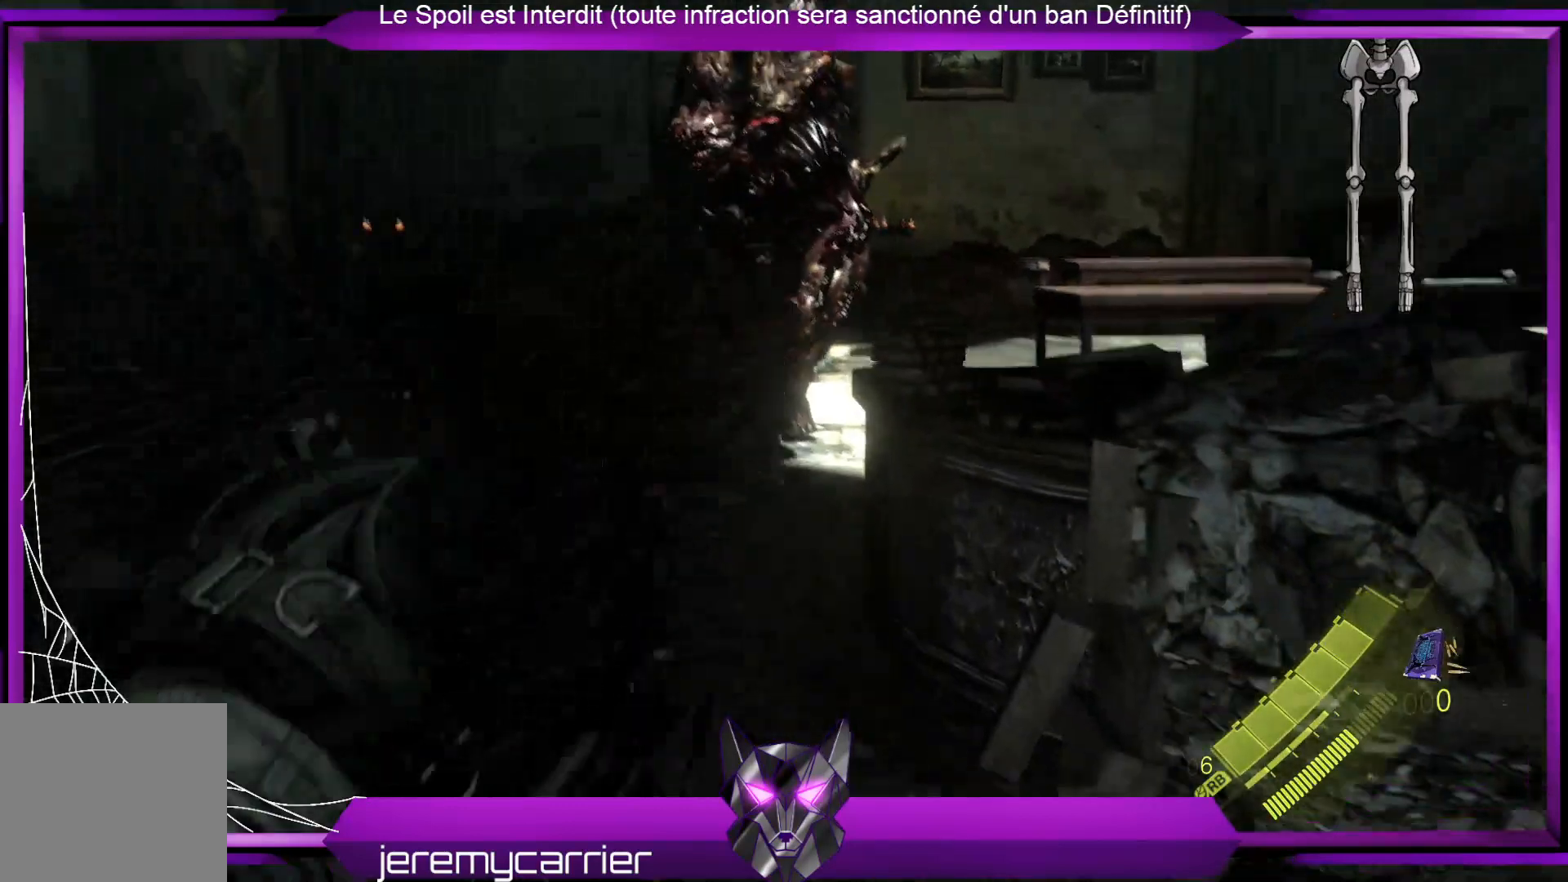
{"dt_ms": 501, "buttons": [], "left_stick": "right", "right_stick": "center", "events": [[300, "left_stick", "down-right"], [434, "left_stick", "right"]]}
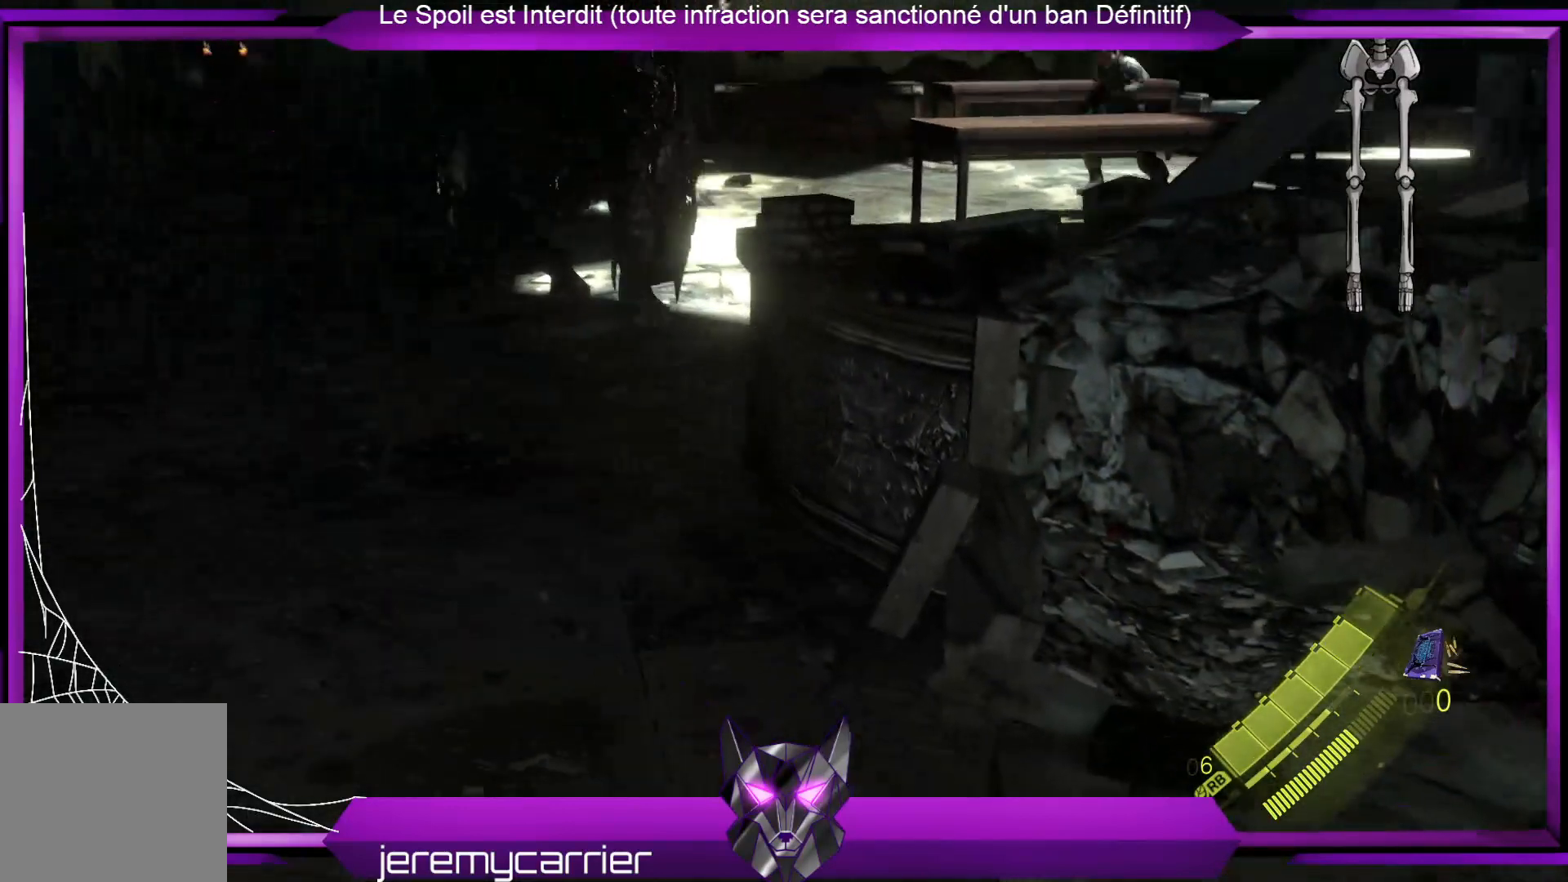
{"dt_ms": 501, "buttons": [], "left_stick": "right", "right_stick": "up", "events": [[100, "left_stick", "up-right"], [334, "left_stick", "right"], [468, "right_stick", "up"]]}
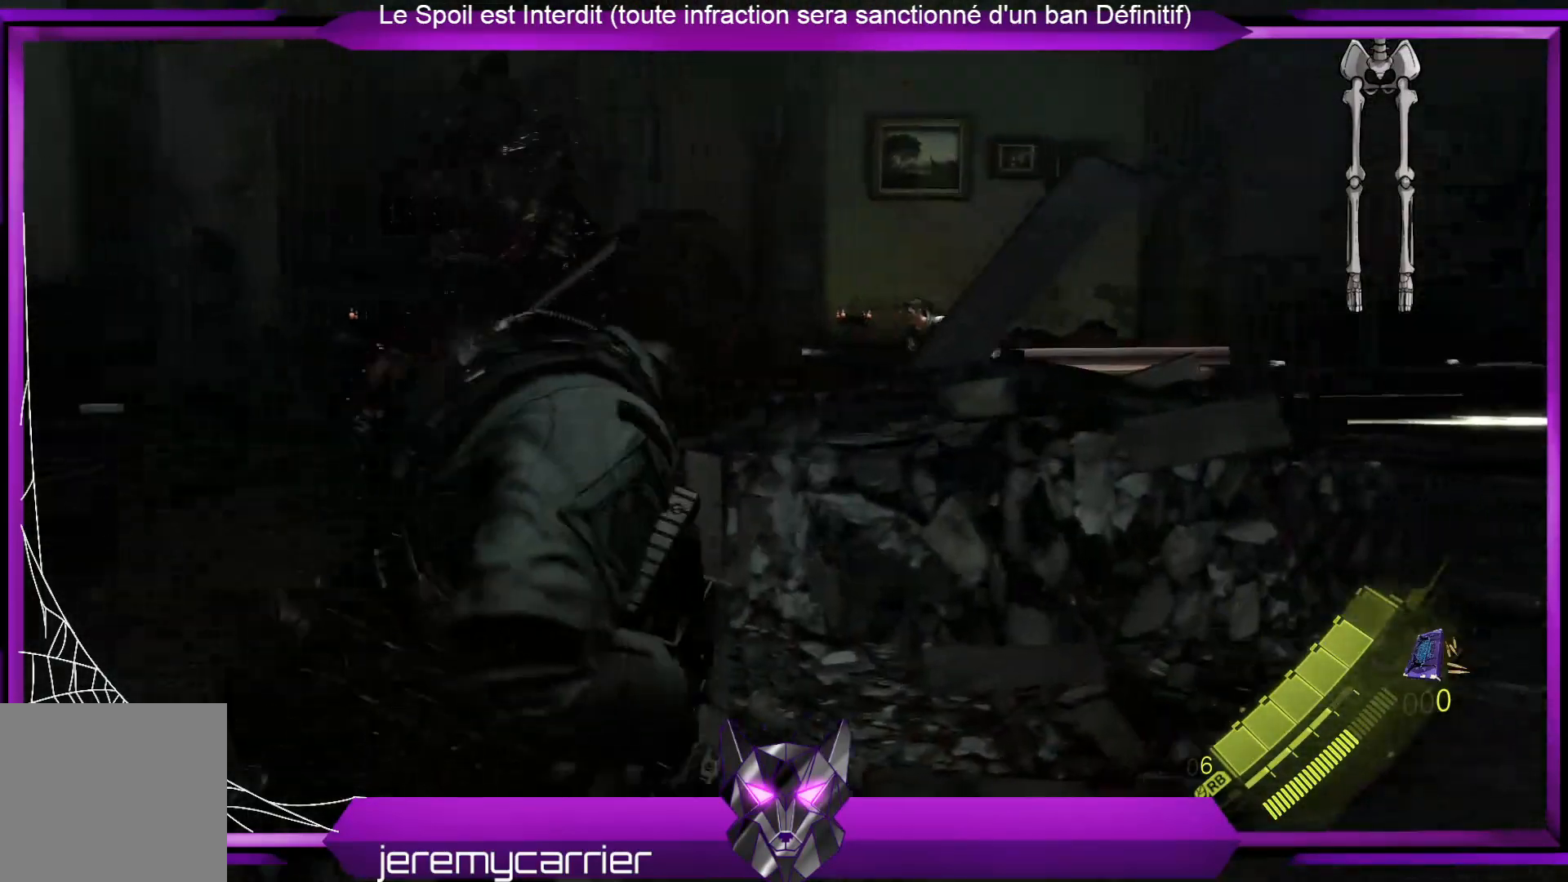
{"dt_ms": 501, "buttons": [], "left_stick": "right", "right_stick": "down-left", "events": [[234, "right_stick", "center"], [501, "right_stick", "down-left"]]}
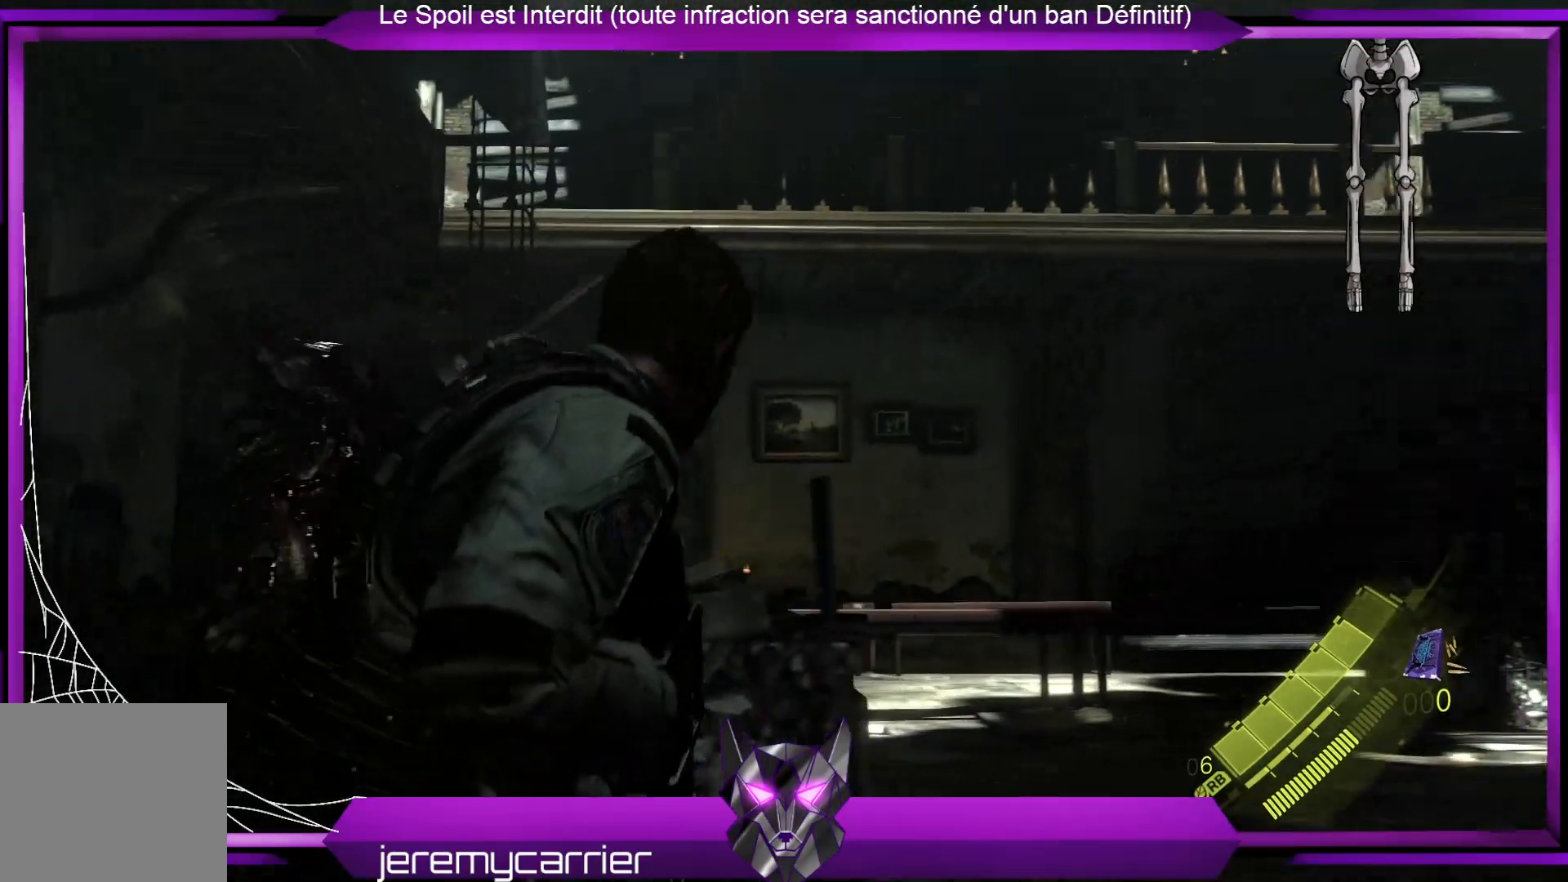
{"dt_ms": 502, "buttons": [], "left_stick": "right", "right_stick": "center", "events": [[301, "right_stick", "center"]]}
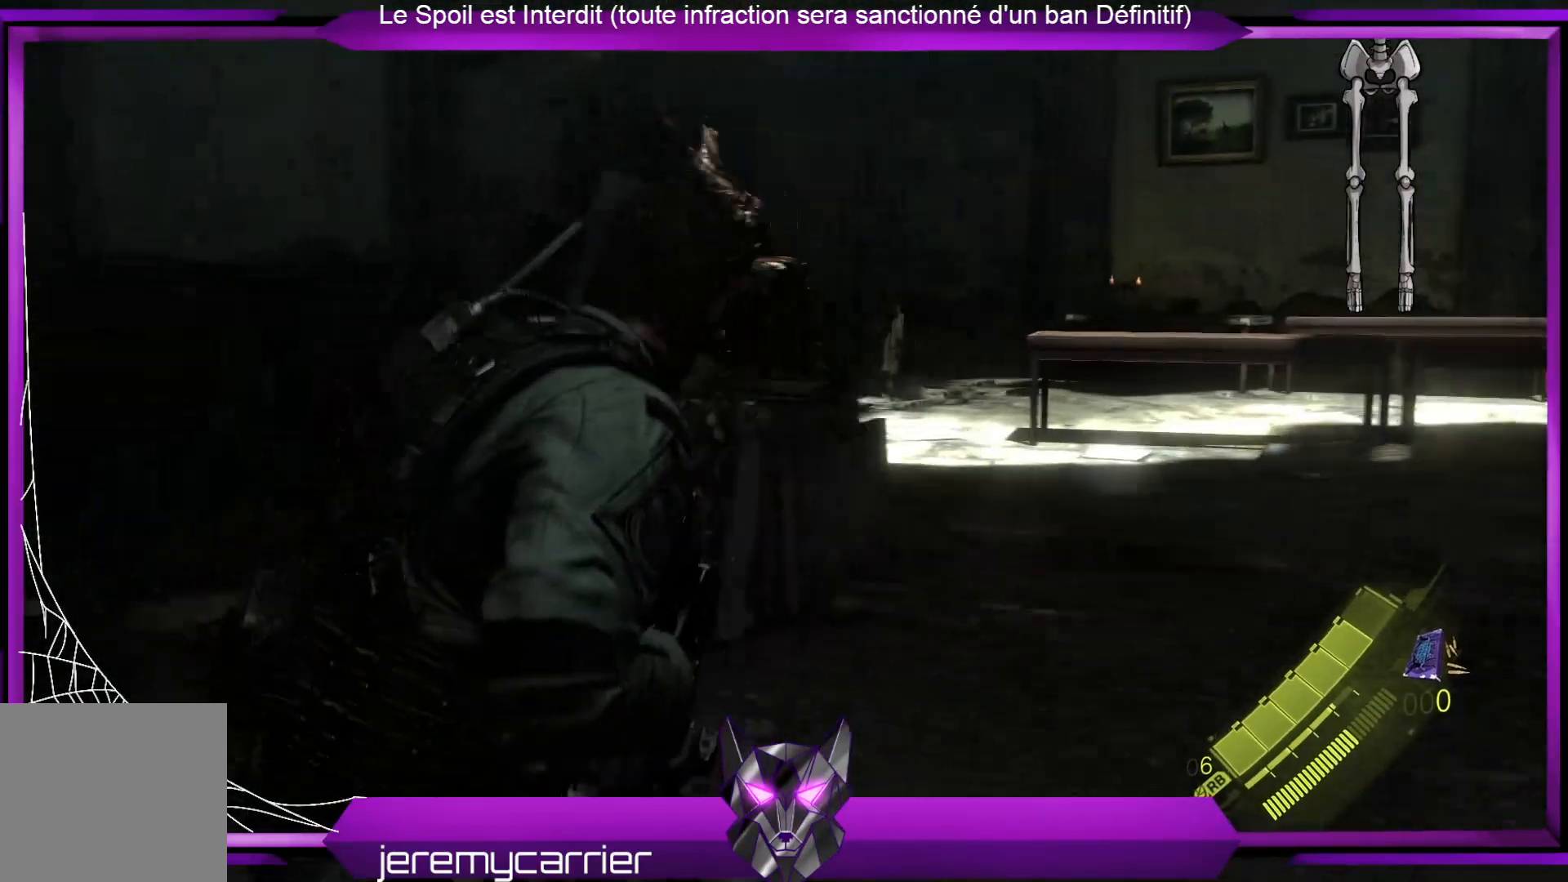
{"dt_ms": 501, "buttons": [], "left_stick": "right", "right_stick": "center", "events": [[66, "right_stick", "down-left"], [267, "right_stick", "center"]]}
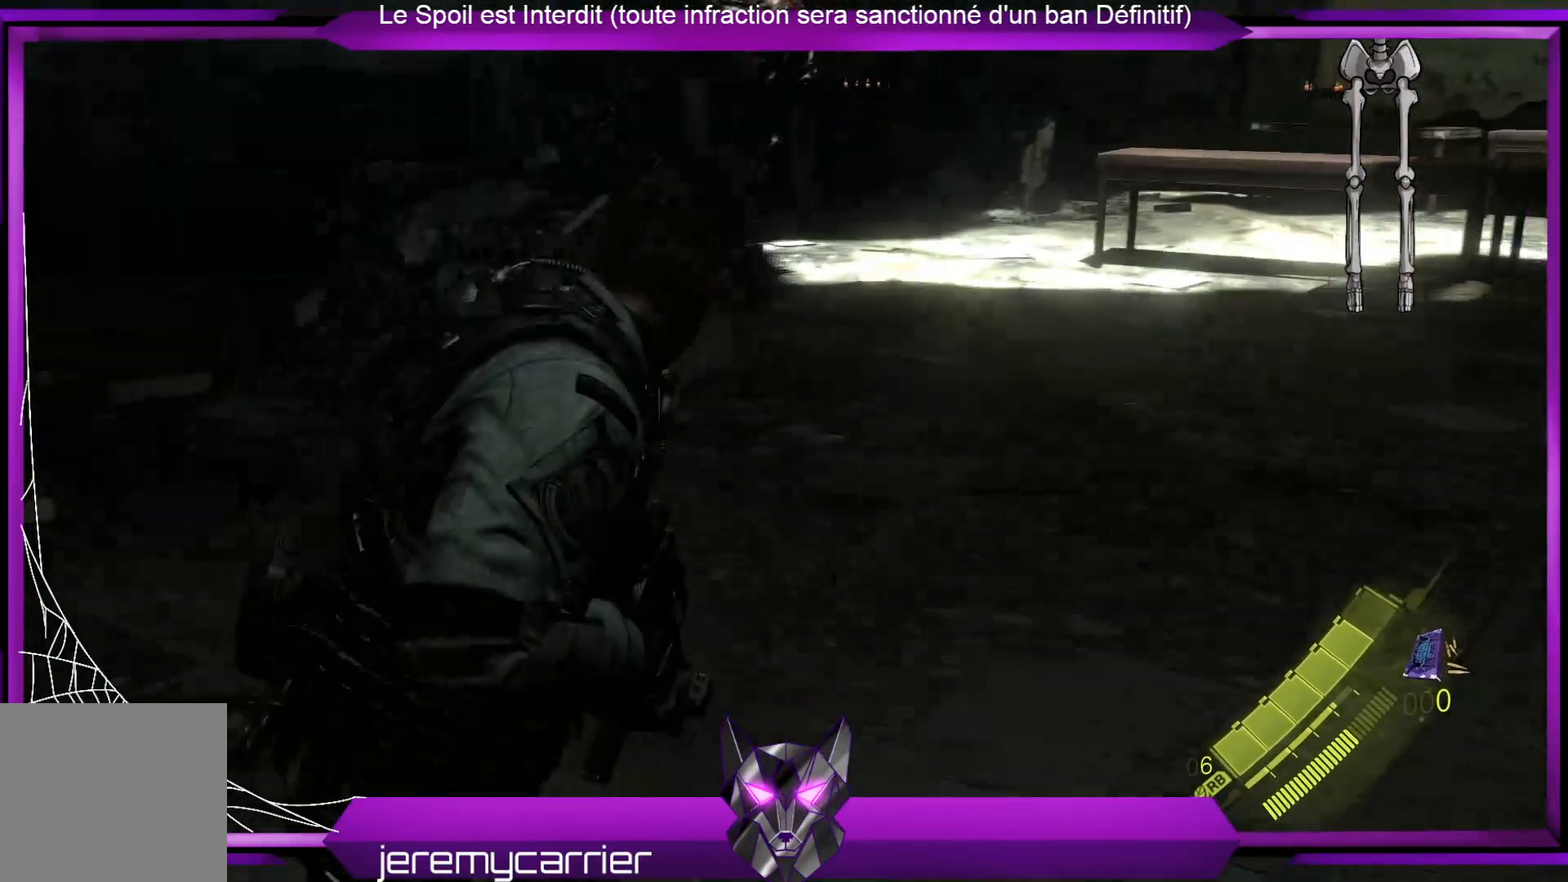
{"dt_ms": 501, "buttons": [], "left_stick": "up-right", "right_stick": "center", "events": [[234, "right_stick", "up-left"], [300, "left_stick", "up-right"], [434, "right_stick", "center"]]}
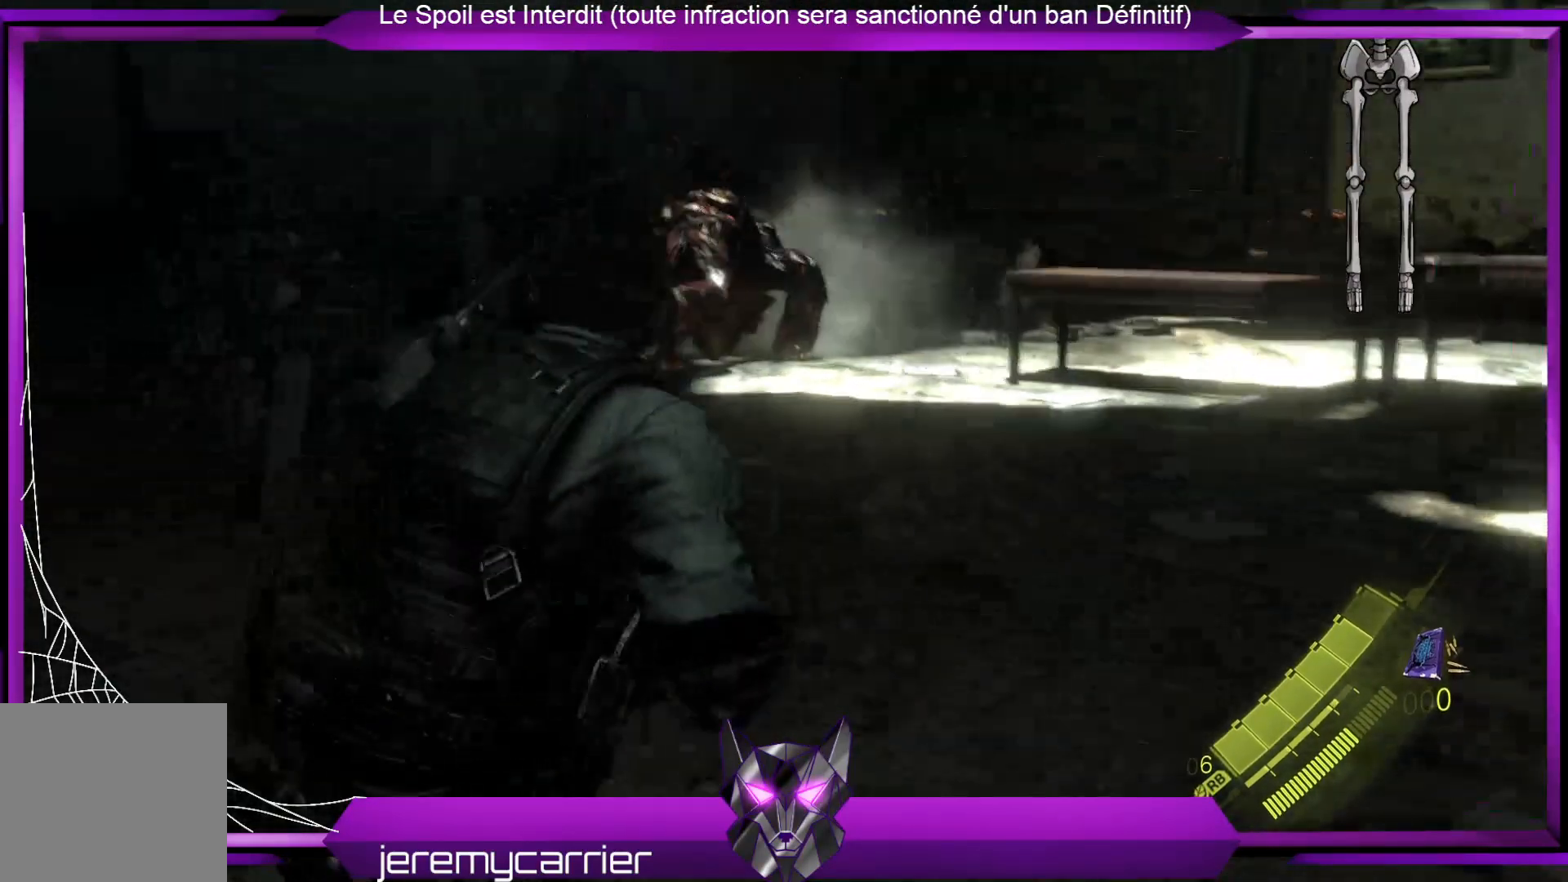
{"dt_ms": 501, "buttons": [], "left_stick": "up", "right_stick": "center", "events": [[200, "right_stick", "left"], [368, "right_stick", "center"], [401, "left_stick", "up"]]}
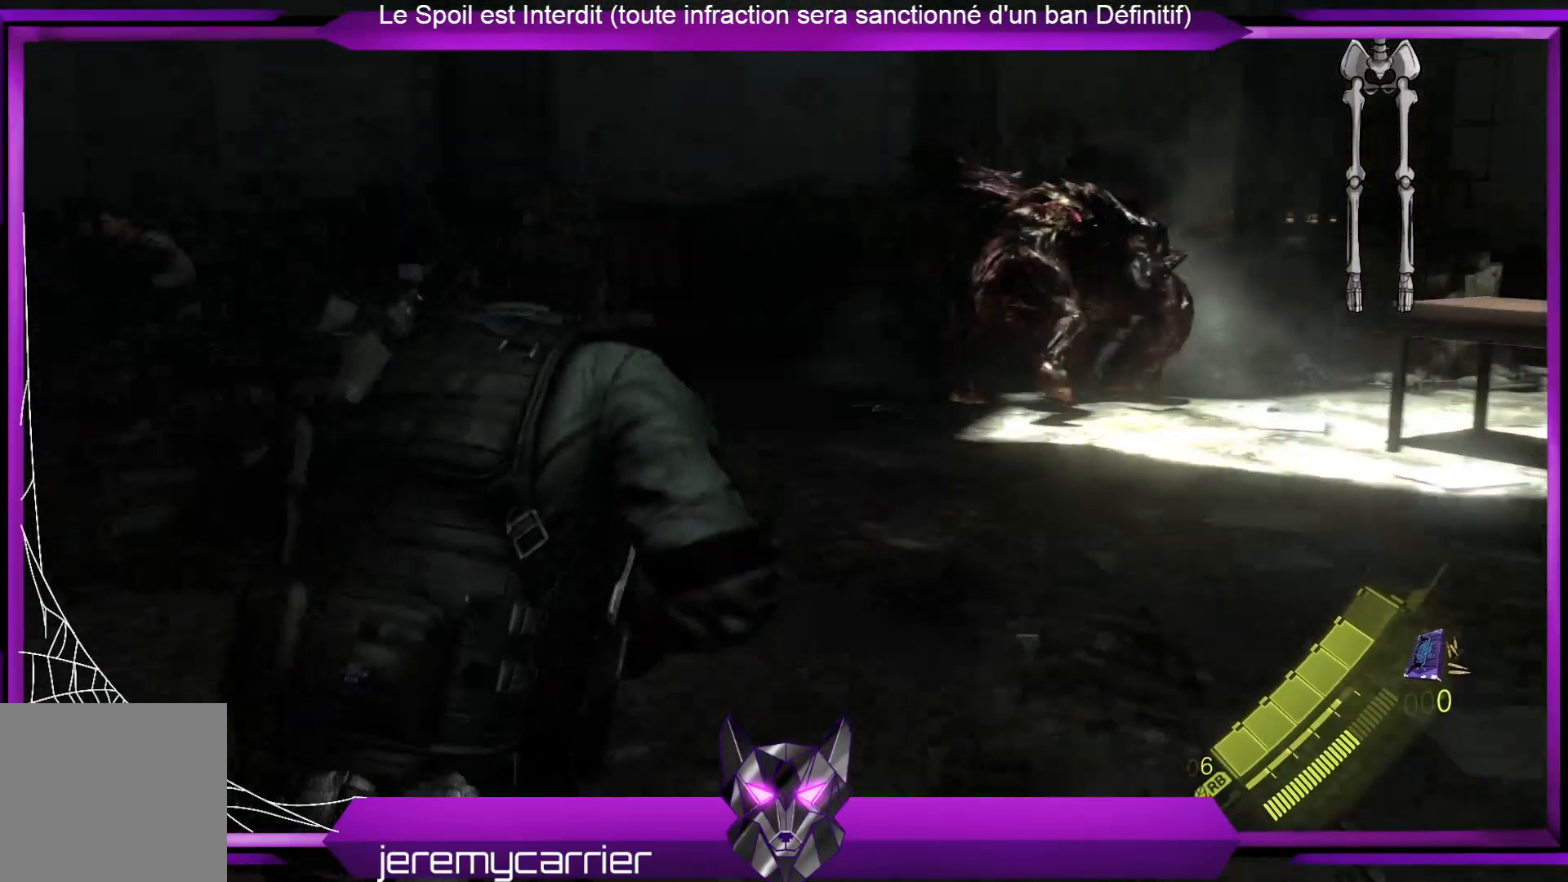
{"dt_ms": 501, "buttons": [], "left_stick": "up", "right_stick": "center", "events": []}
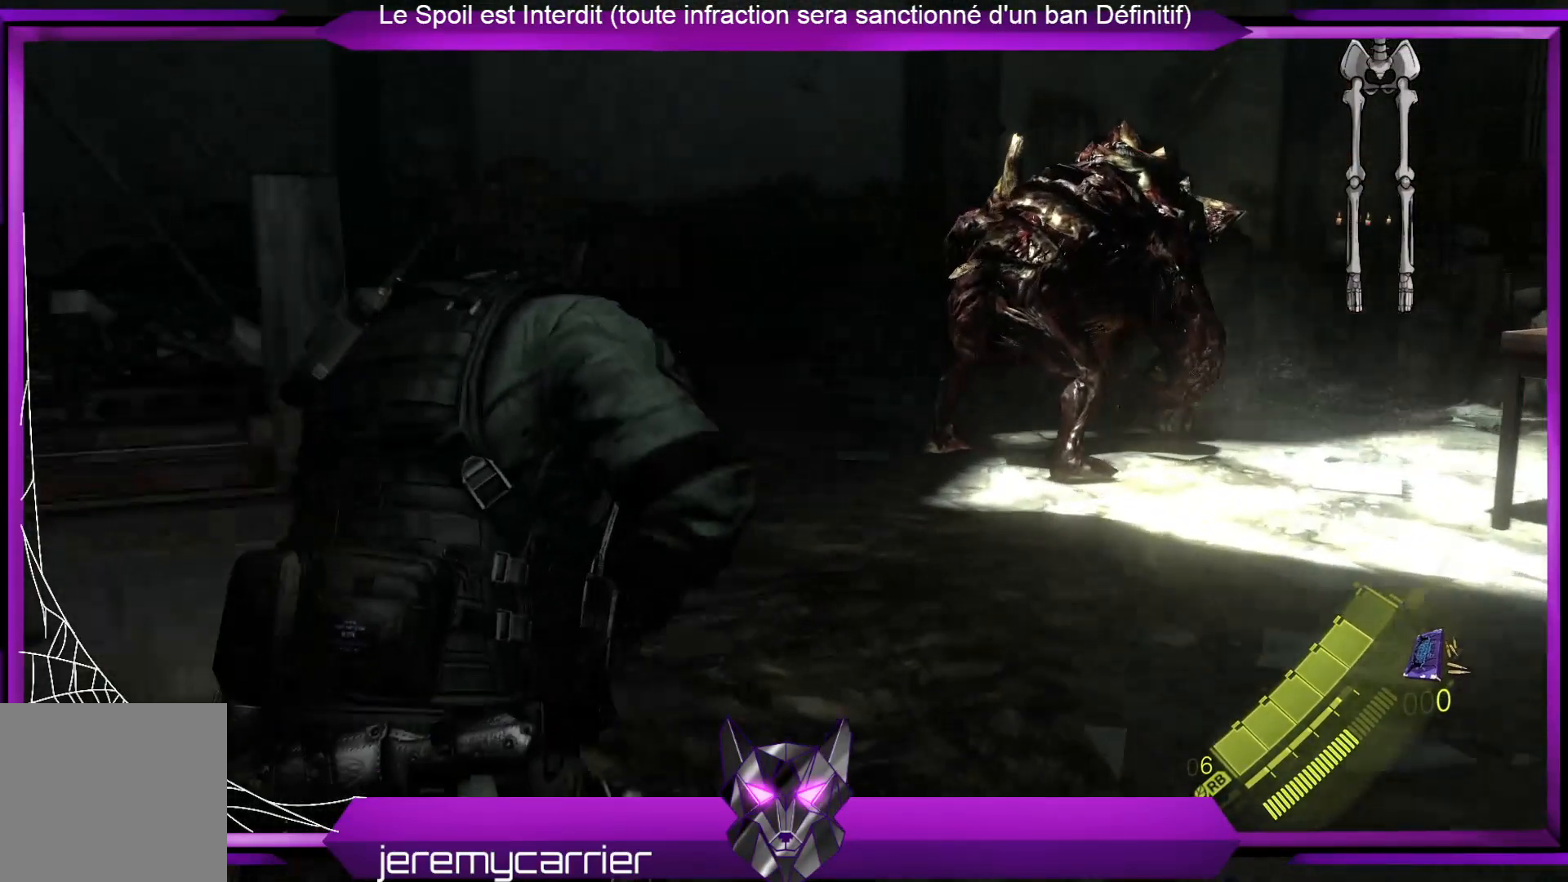
{"dt_ms": 502, "buttons": [], "left_stick": "up", "right_stick": "center", "events": []}
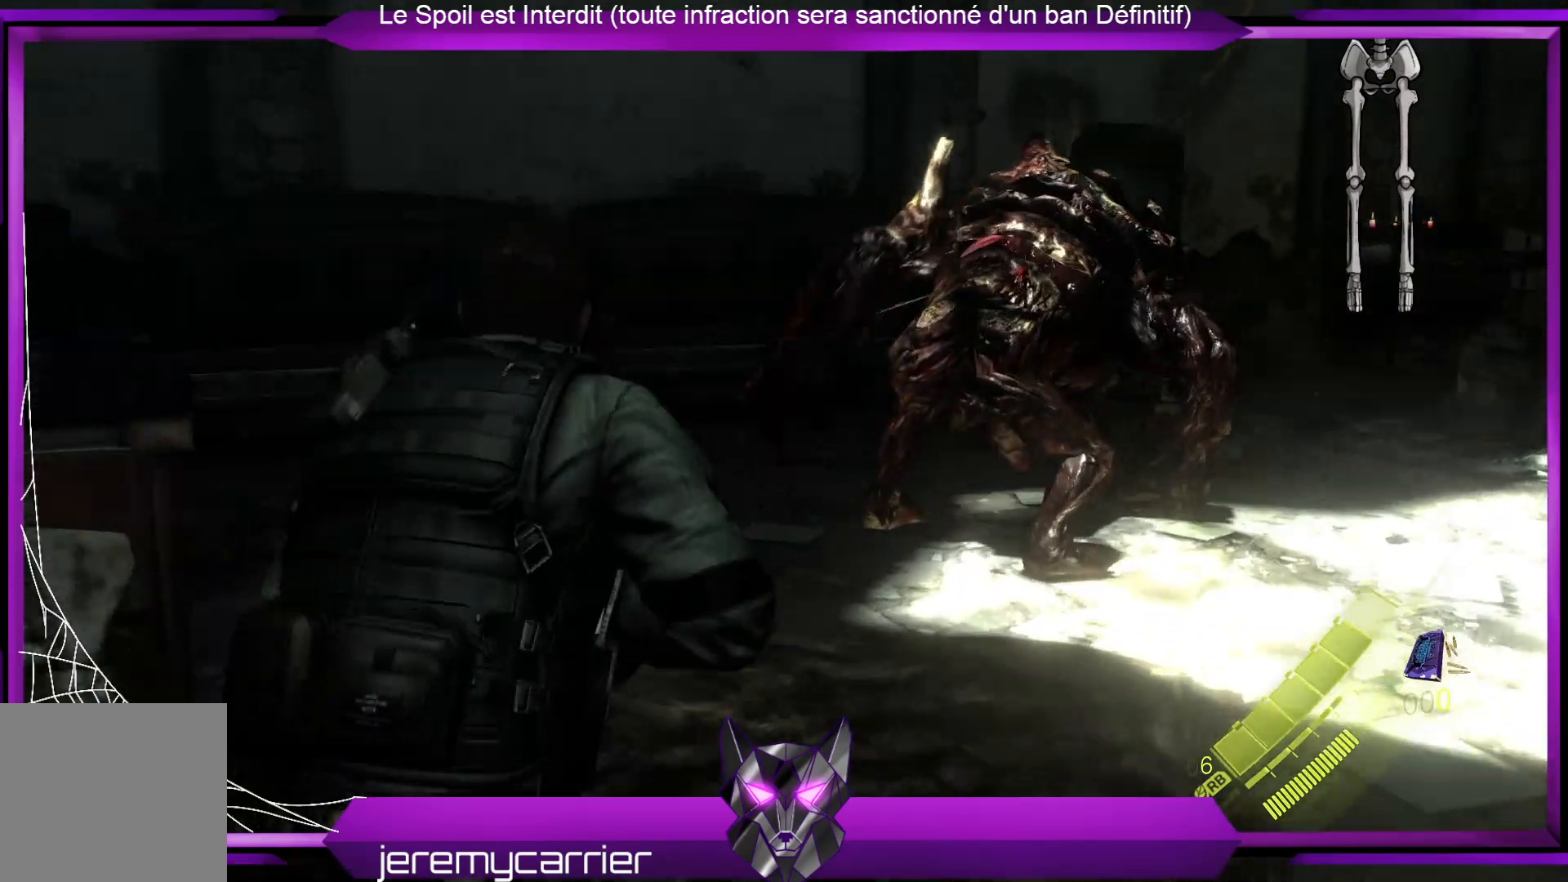
{"dt_ms": 501, "buttons": [], "left_stick": "up", "right_stick": "center", "events": []}
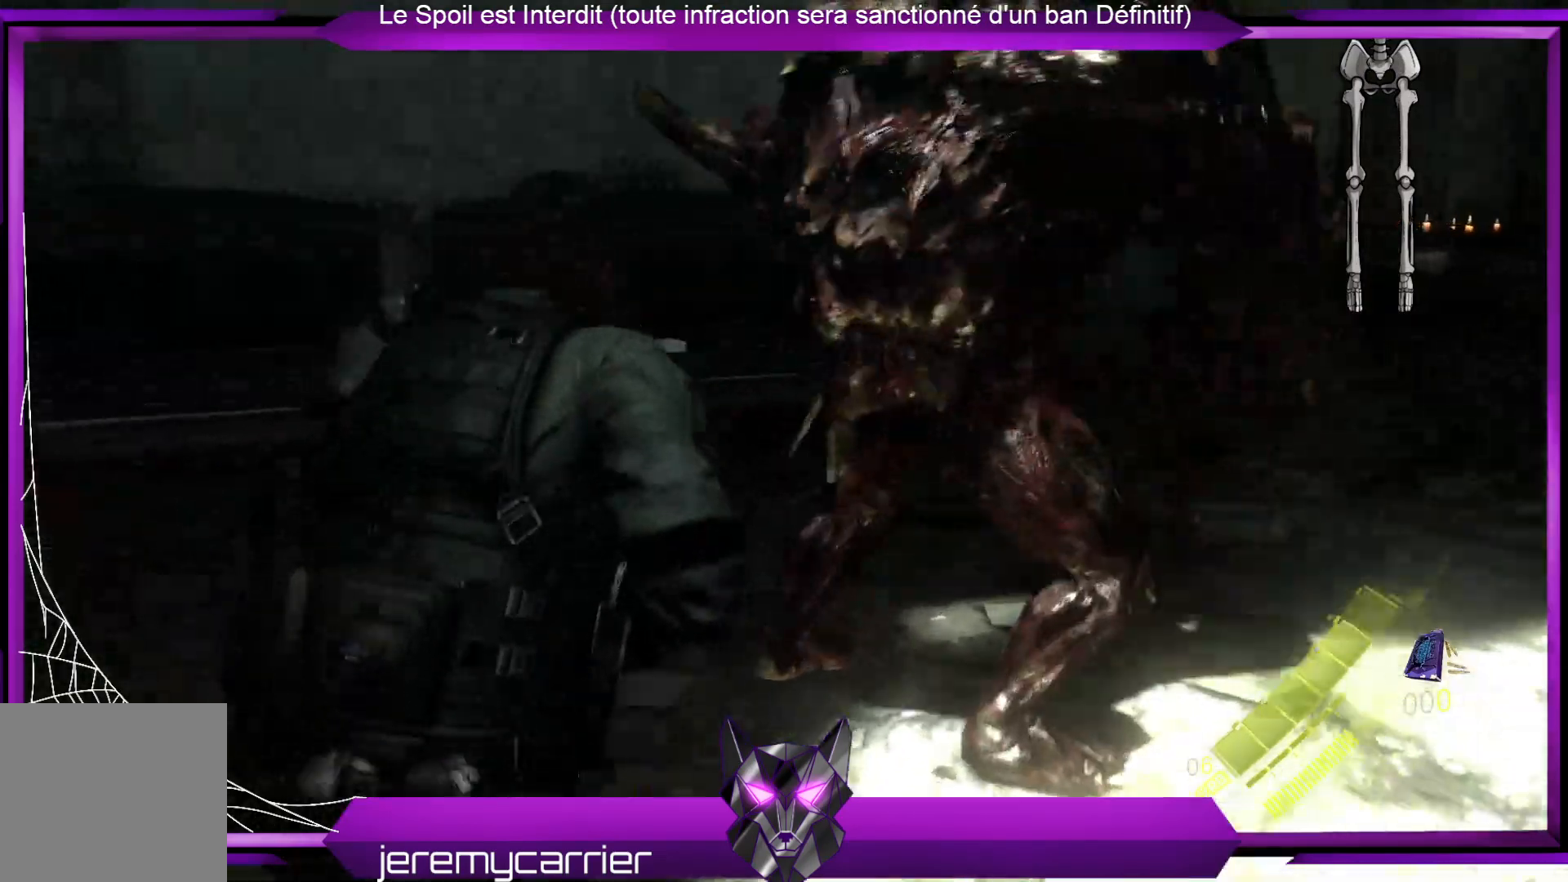
{"dt_ms": 501, "buttons": ["R2"], "left_stick": "up-right", "right_stick": "center", "events": [[234, "R2", "down"], [501, "left_stick", "up-right"]]}